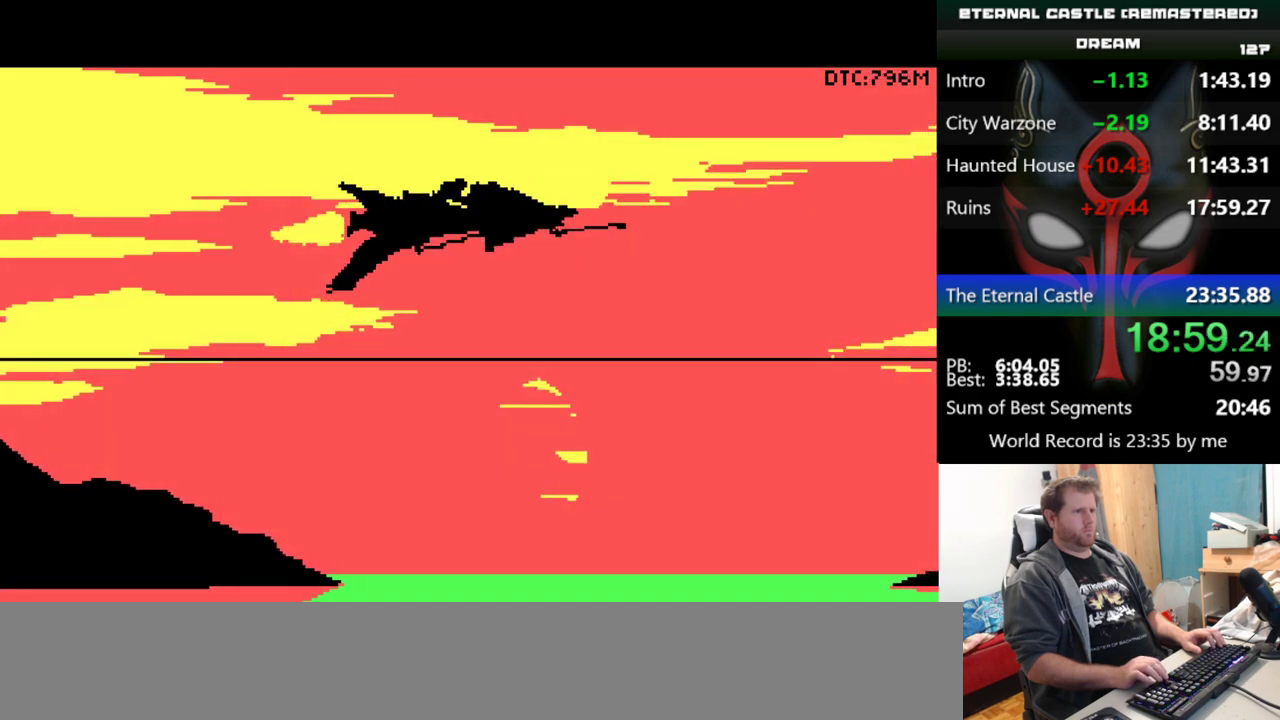
Gameplay with keyboard; each line is a JSON object with the keys held at the frame after it. "events" lists presses ("down") and releases ("up") of "alt", "ctrl", "down", "left", "right", "shift", "space" and "up" between this image and that frame as [ms after this image, input, new state], when the widget could be followed in between. No other keys are recorded. Mouse input is not recorded.
{"keys": [], "events": [[333, "up", "down"], [383, "up", "up"]]}
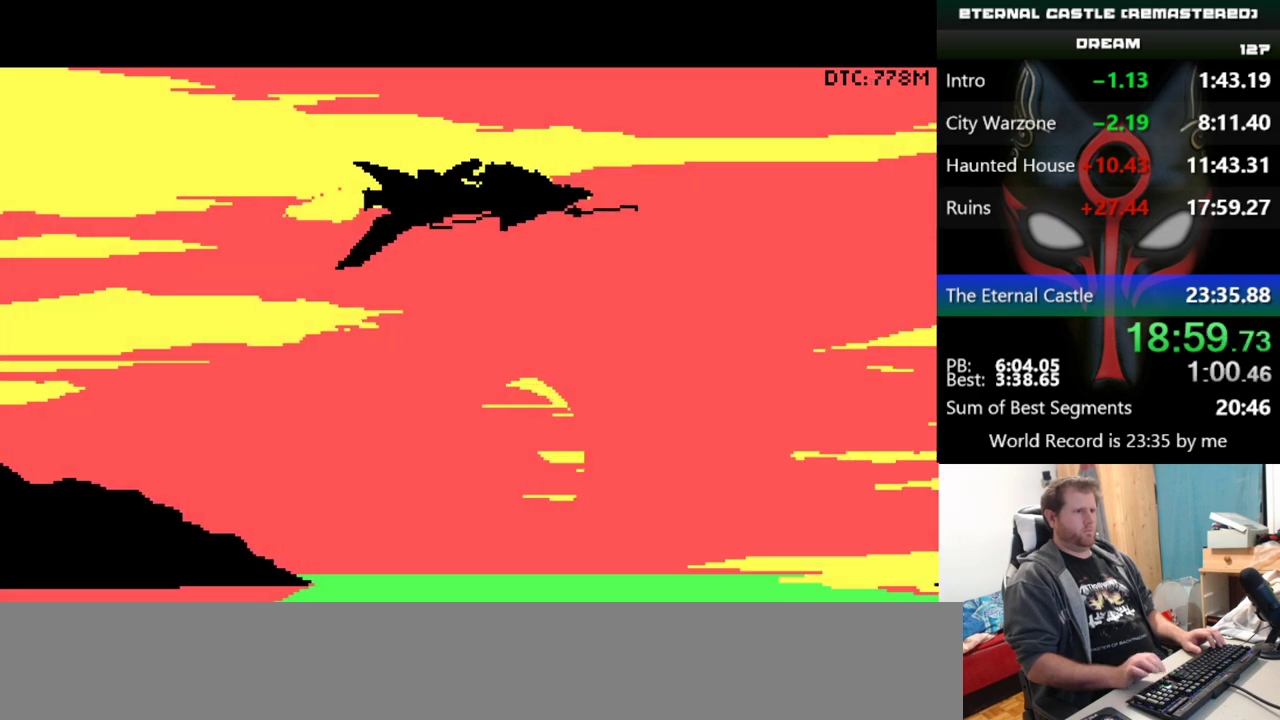
{"keys": [], "events": []}
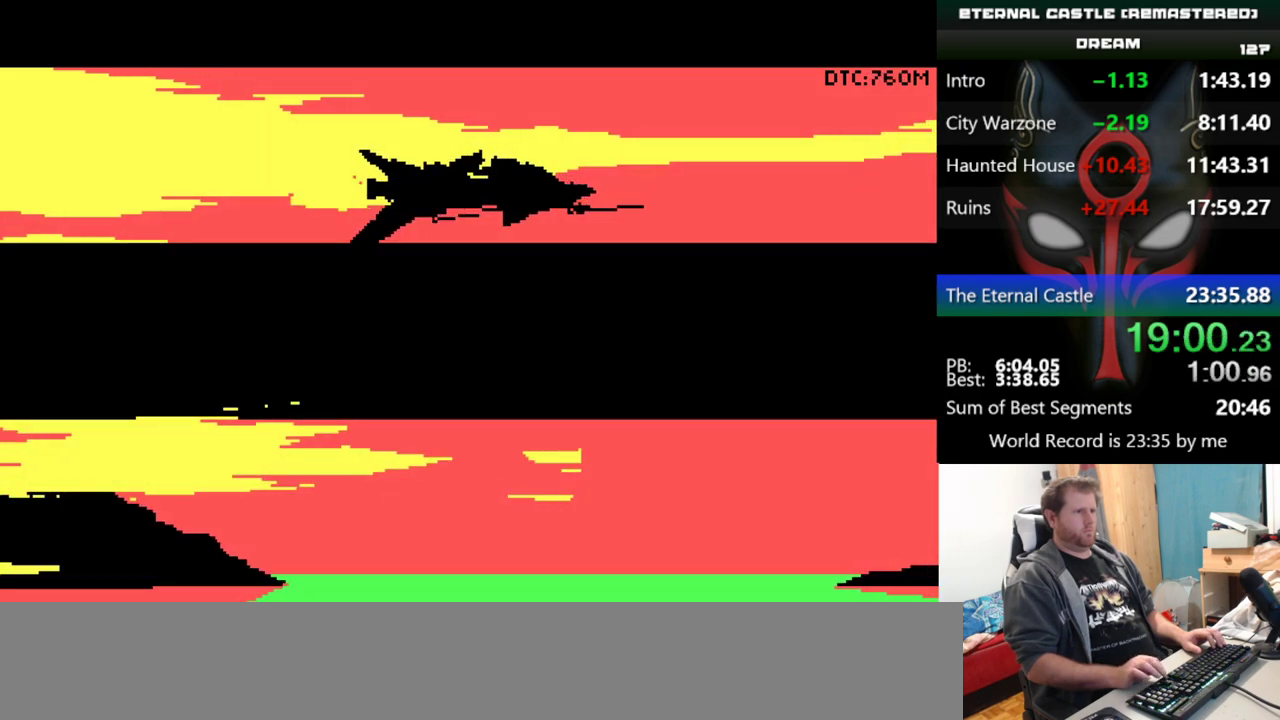
{"keys": [], "events": []}
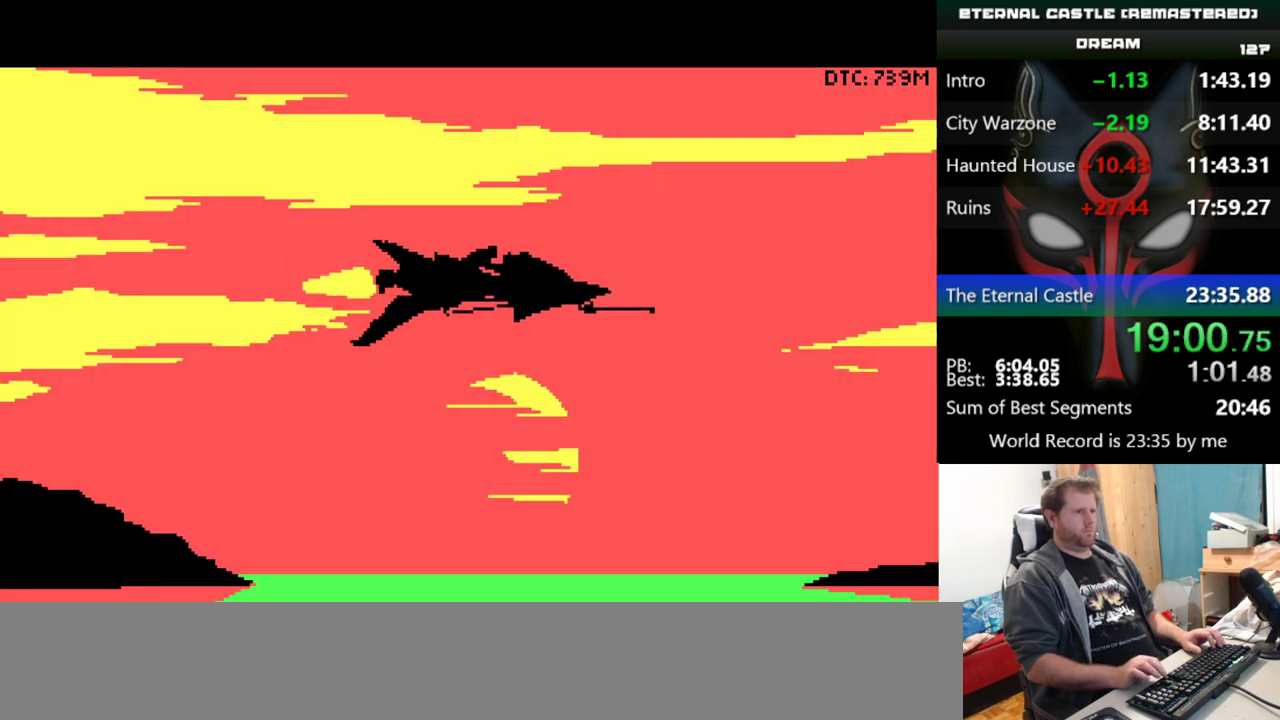
{"keys": [], "events": []}
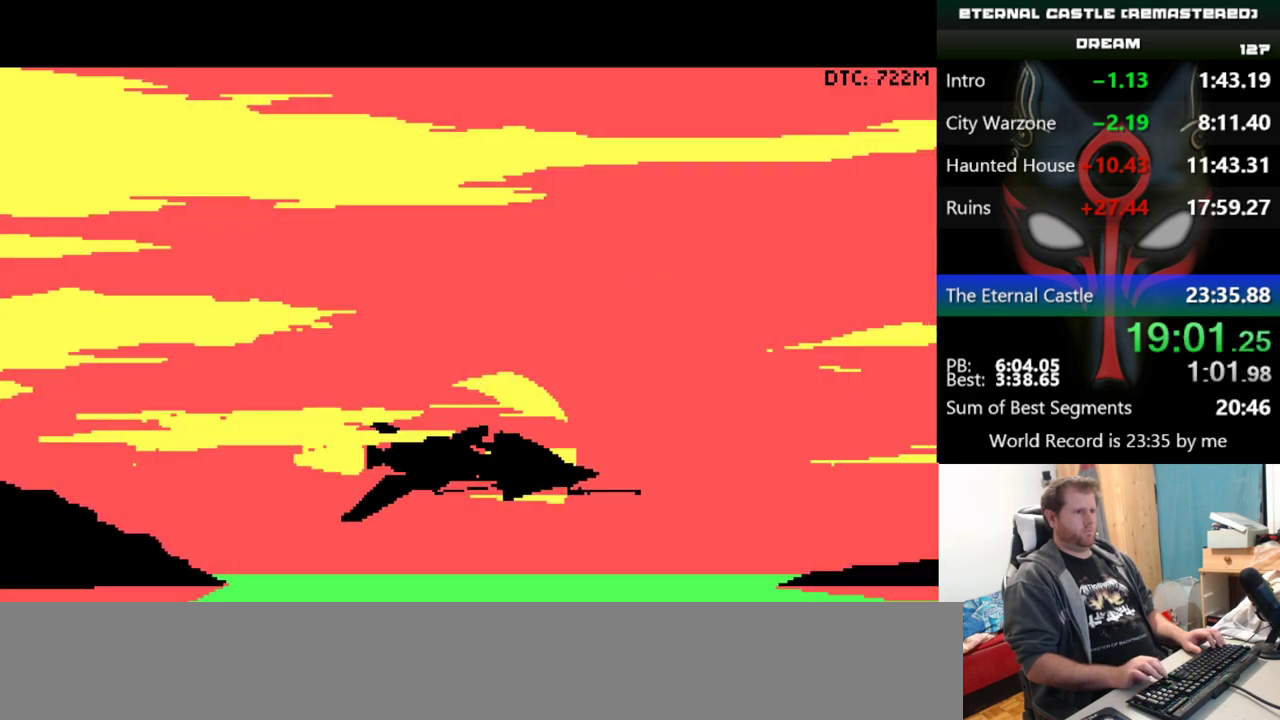
{"keys": ["up"], "events": [[150, "up", "down"]]}
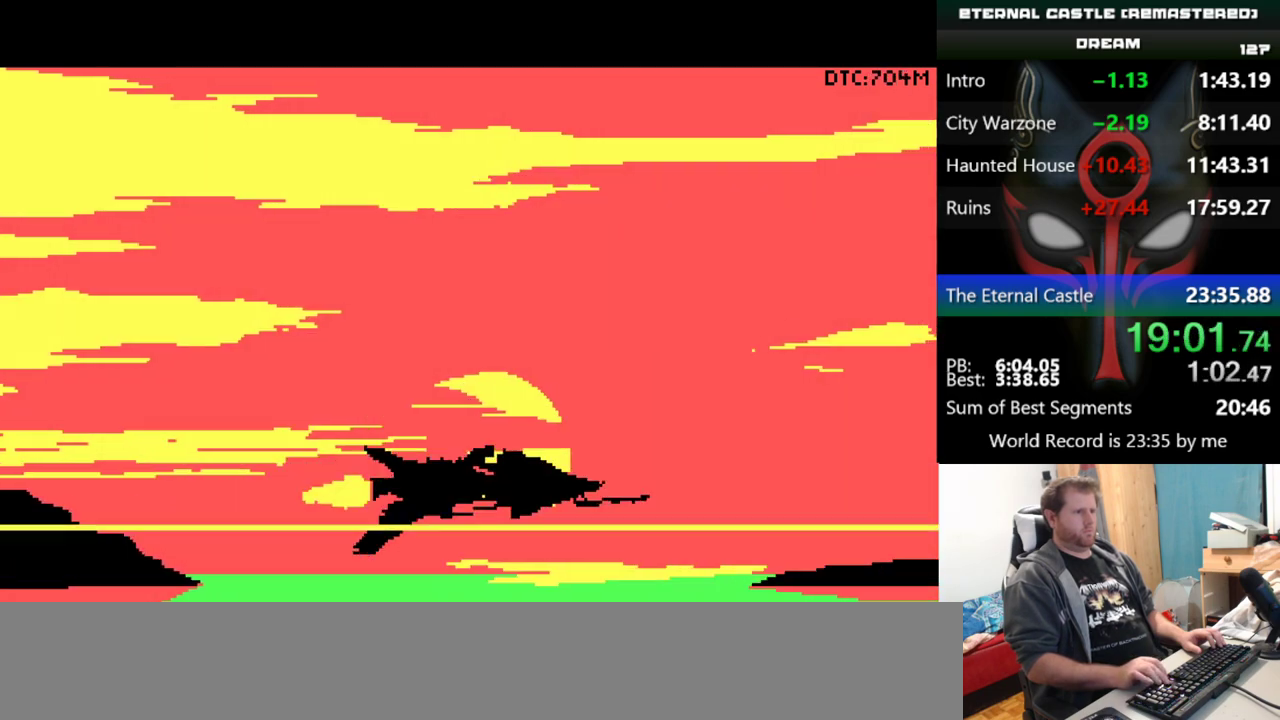
{"keys": ["up"], "events": []}
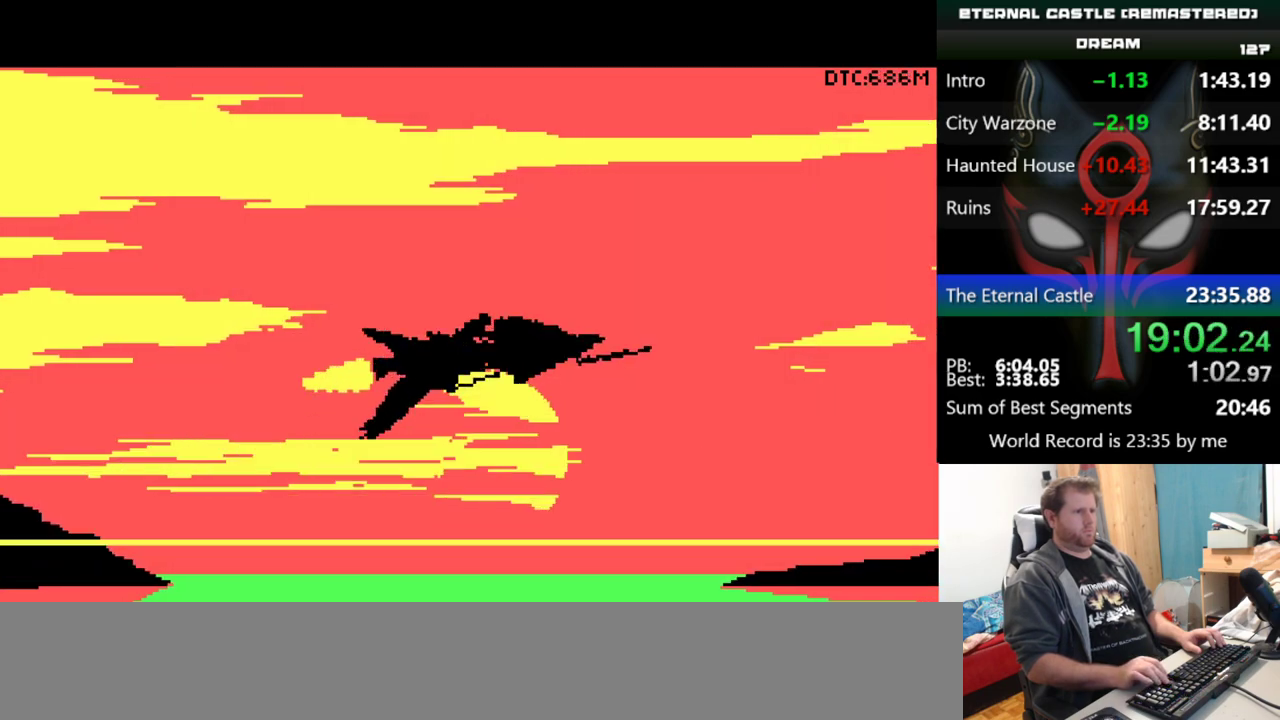
{"keys": [], "events": [[83, "up", "up"]]}
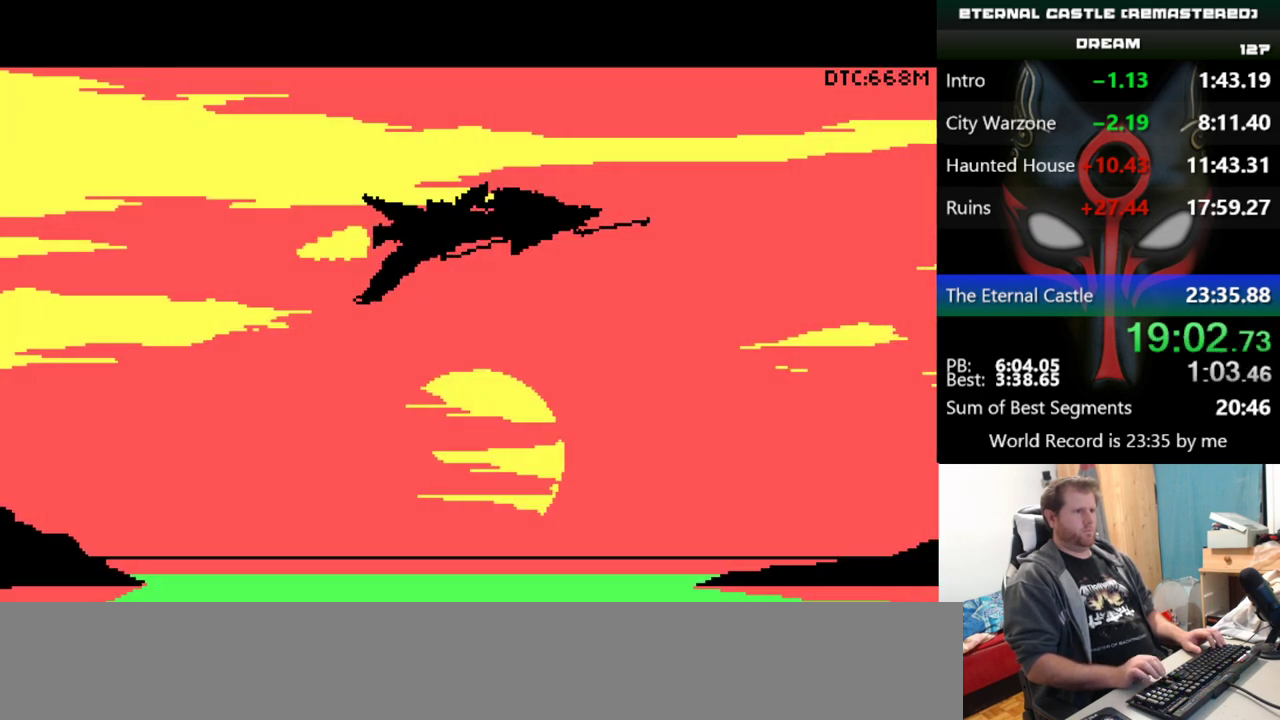
{"keys": [], "events": []}
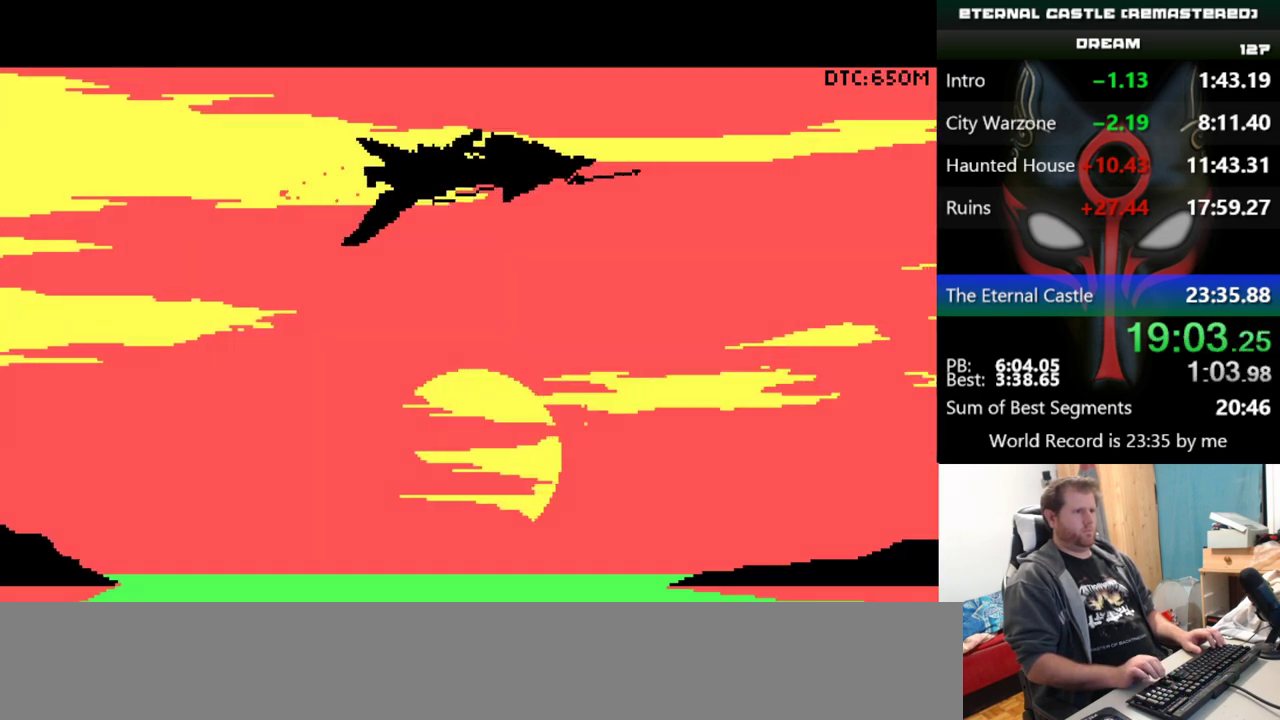
{"keys": [], "events": []}
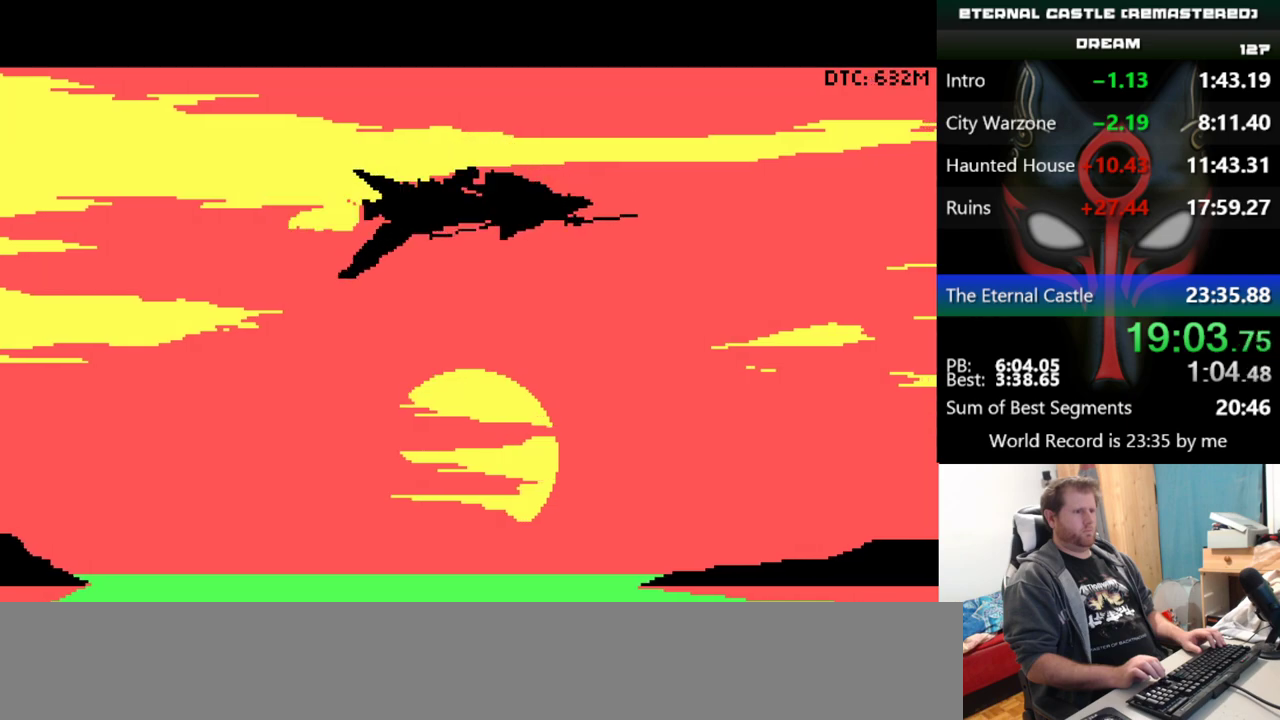
{"keys": [], "events": []}
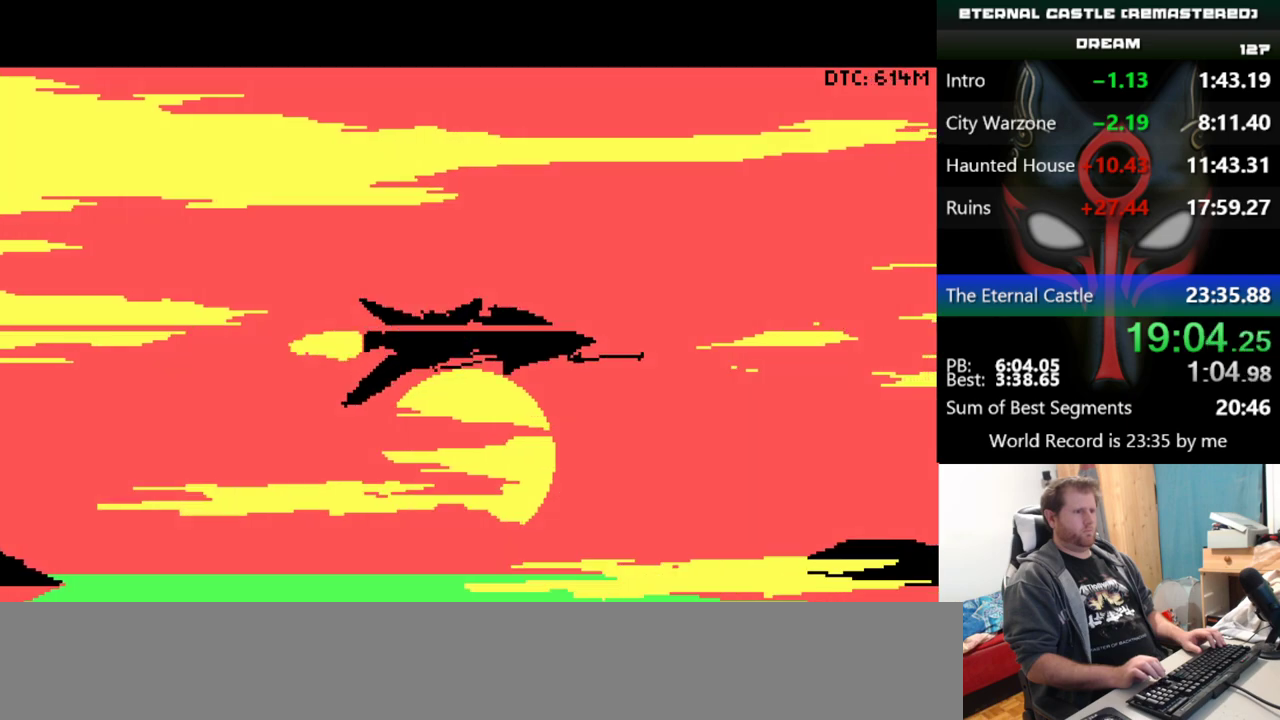
{"keys": [], "events": [[333, "up", "down"], [383, "up", "up"]]}
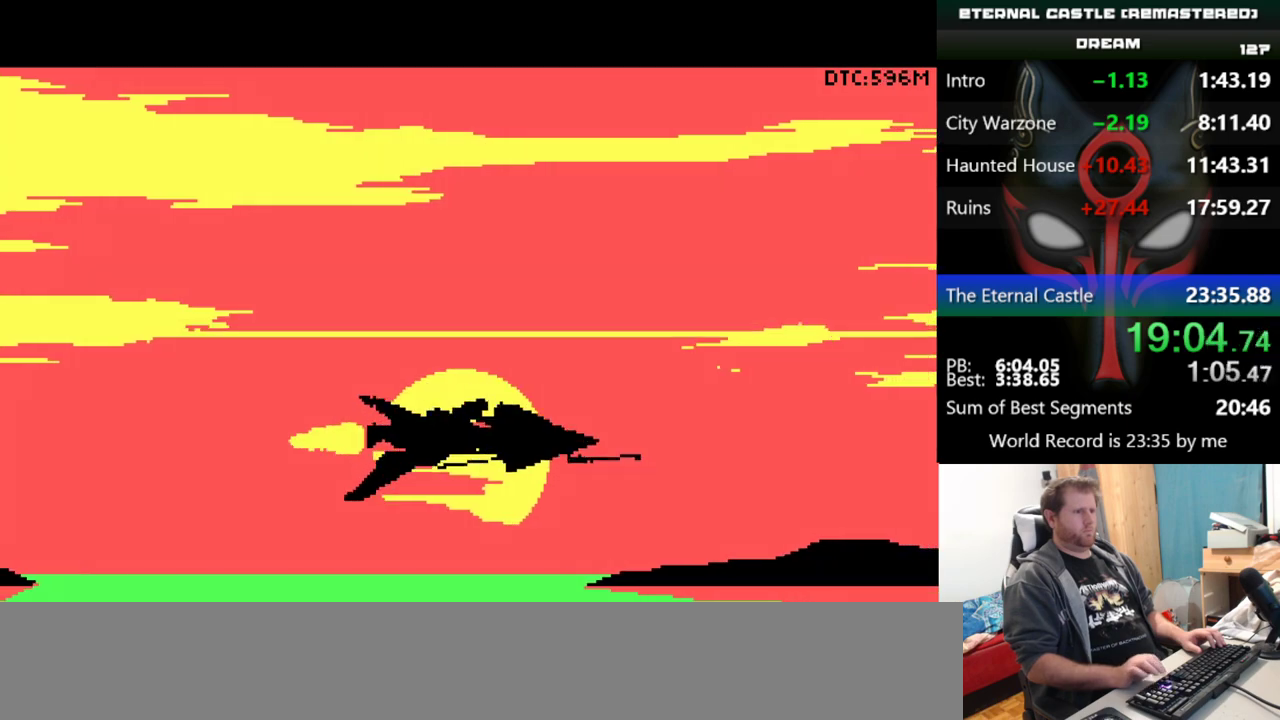
{"keys": [], "events": [[67, "up", "down"], [117, "up", "up"]]}
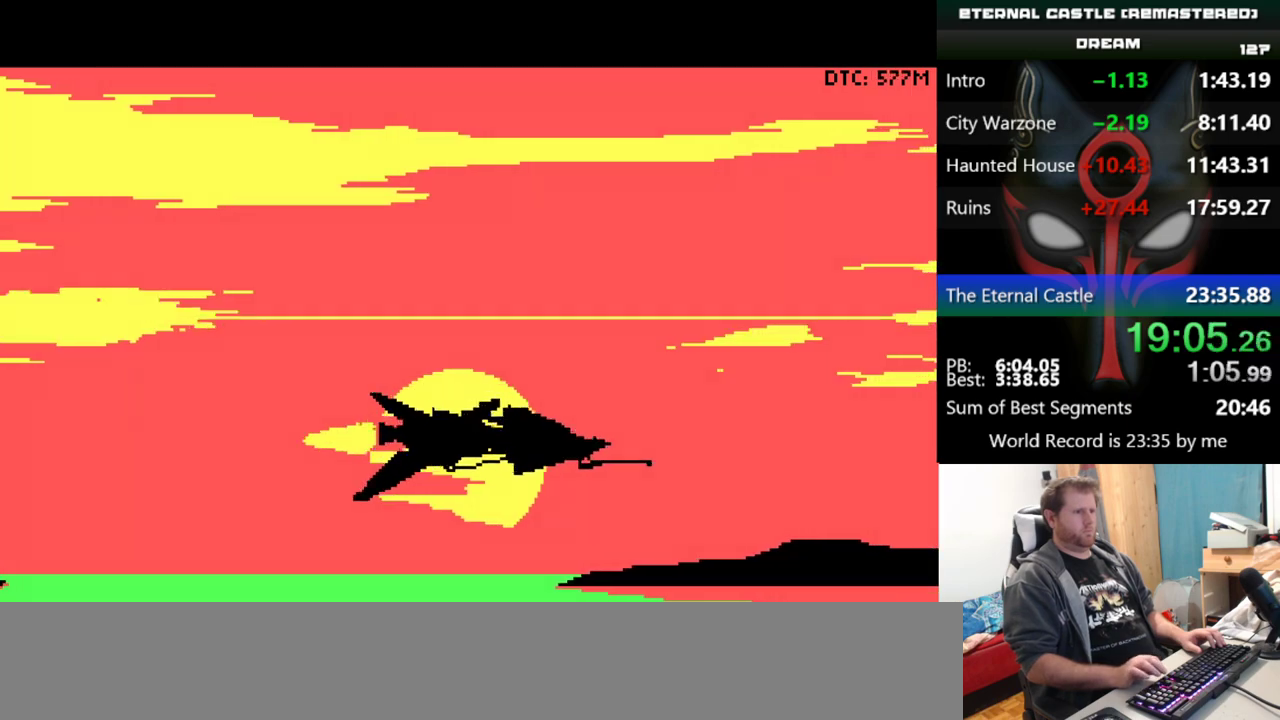
{"keys": ["up"], "events": [[417, "up", "down"]]}
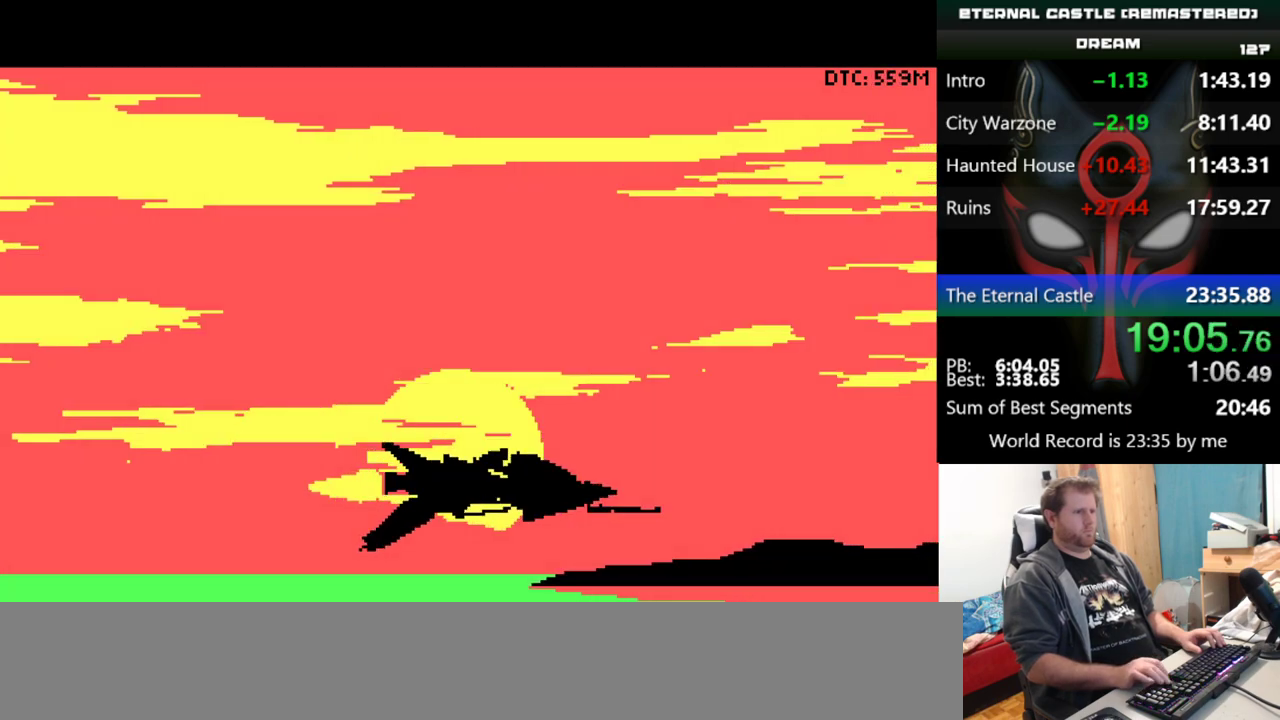
{"keys": ["up"], "events": []}
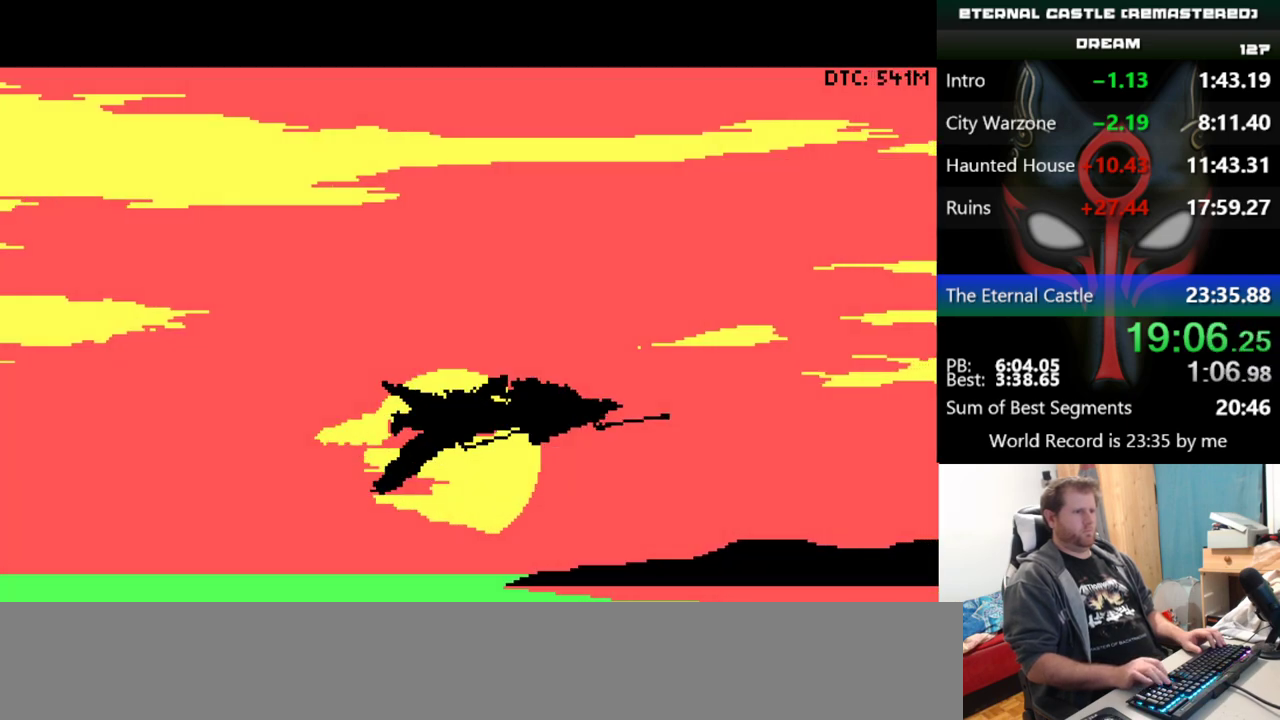
{"keys": [], "events": [[216, "up", "up"]]}
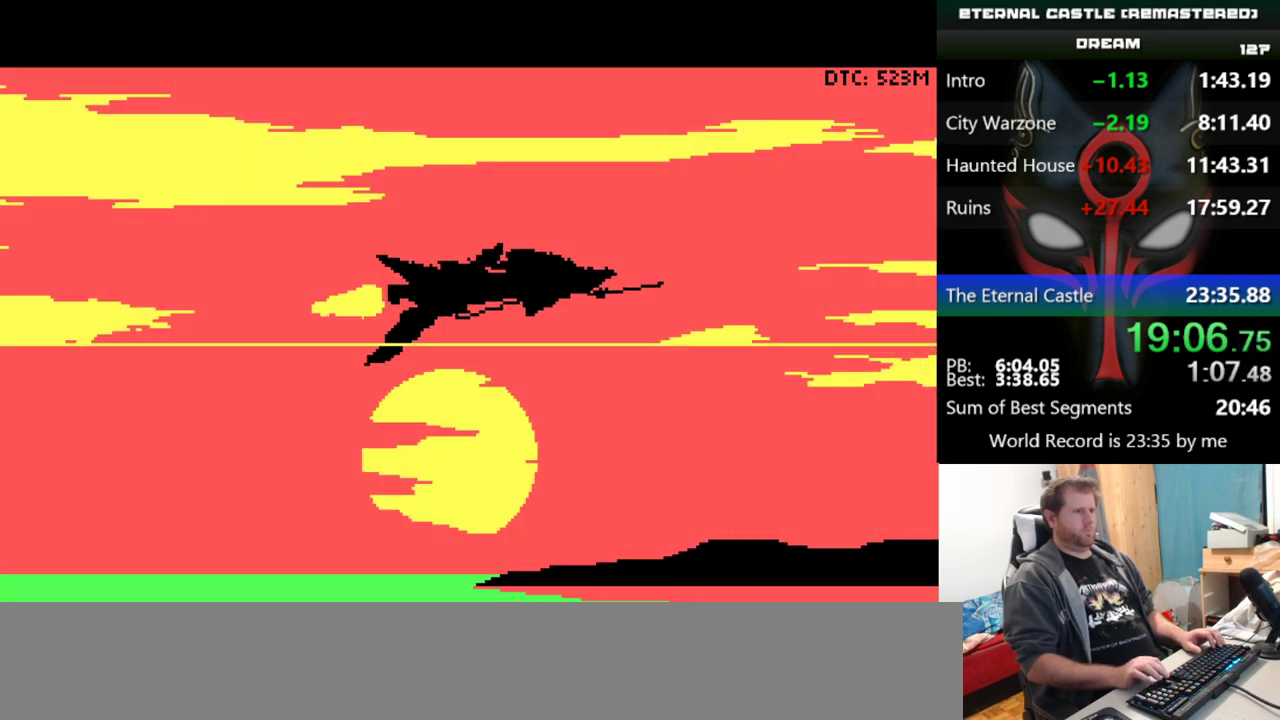
{"keys": [], "events": [[267, "up", "down"], [417, "up", "up"]]}
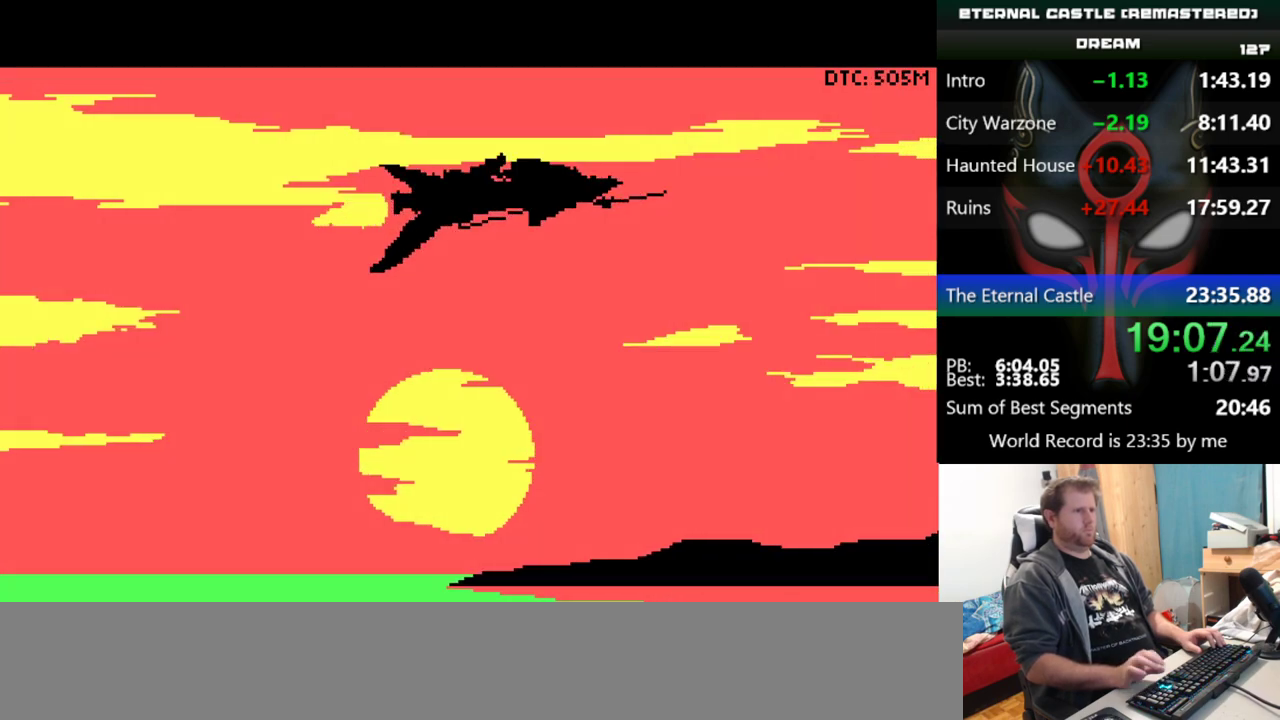
{"keys": [], "events": []}
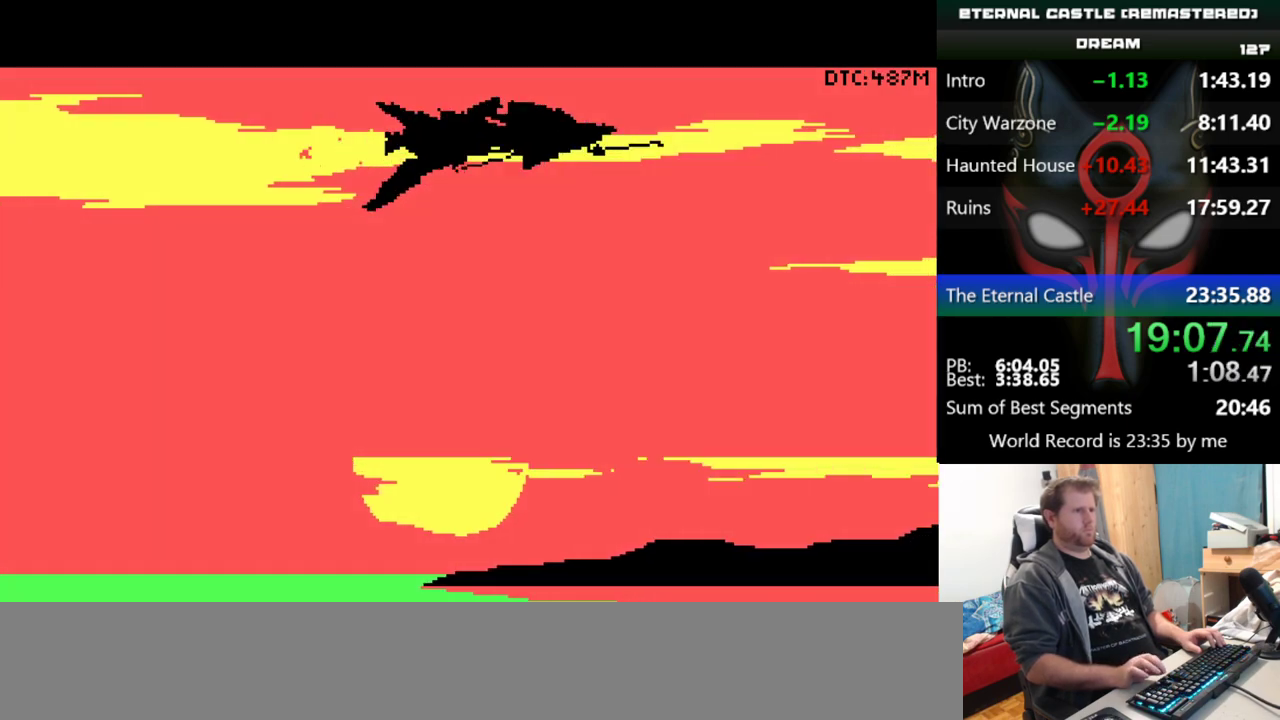
{"keys": [], "events": []}
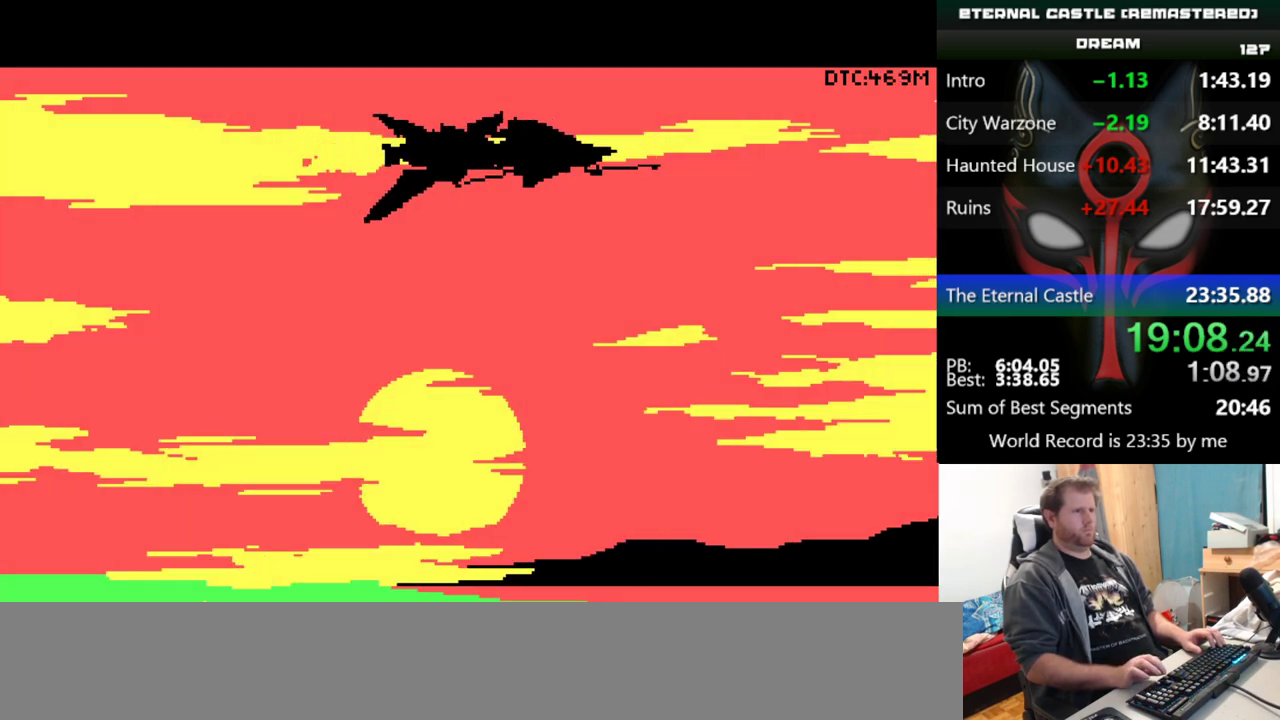
{"keys": [], "events": []}
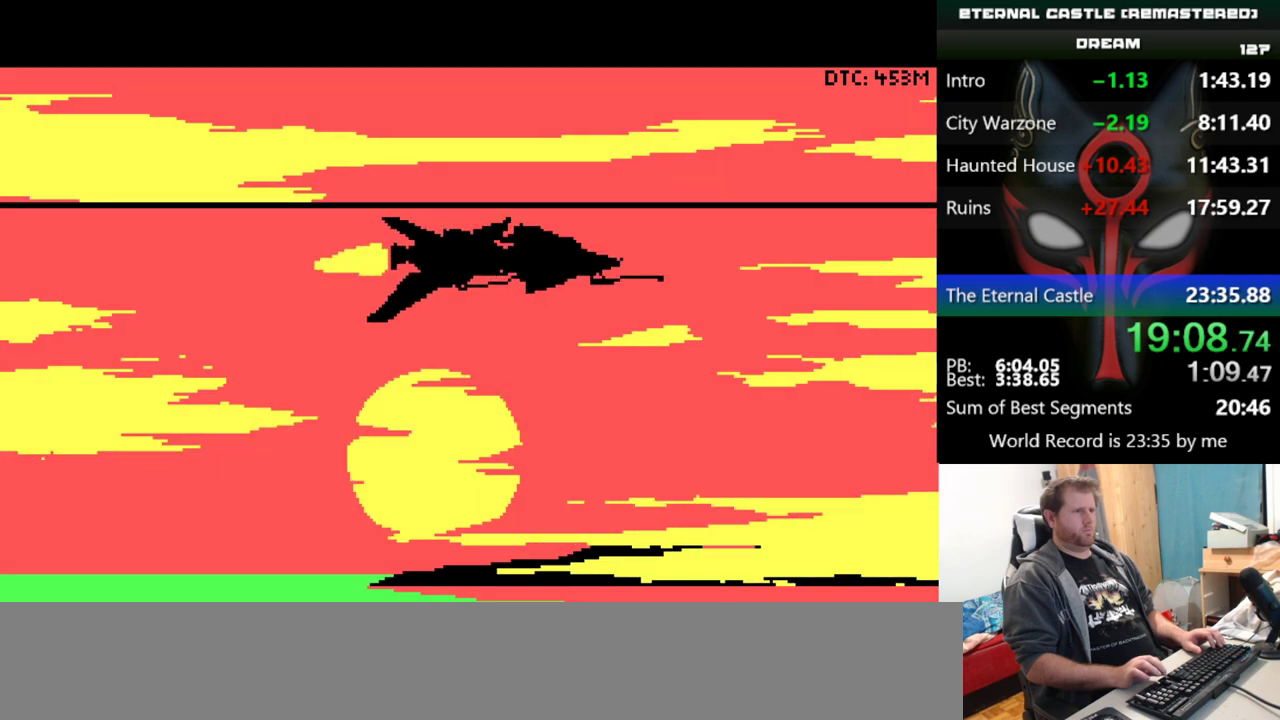
{"keys": [], "events": []}
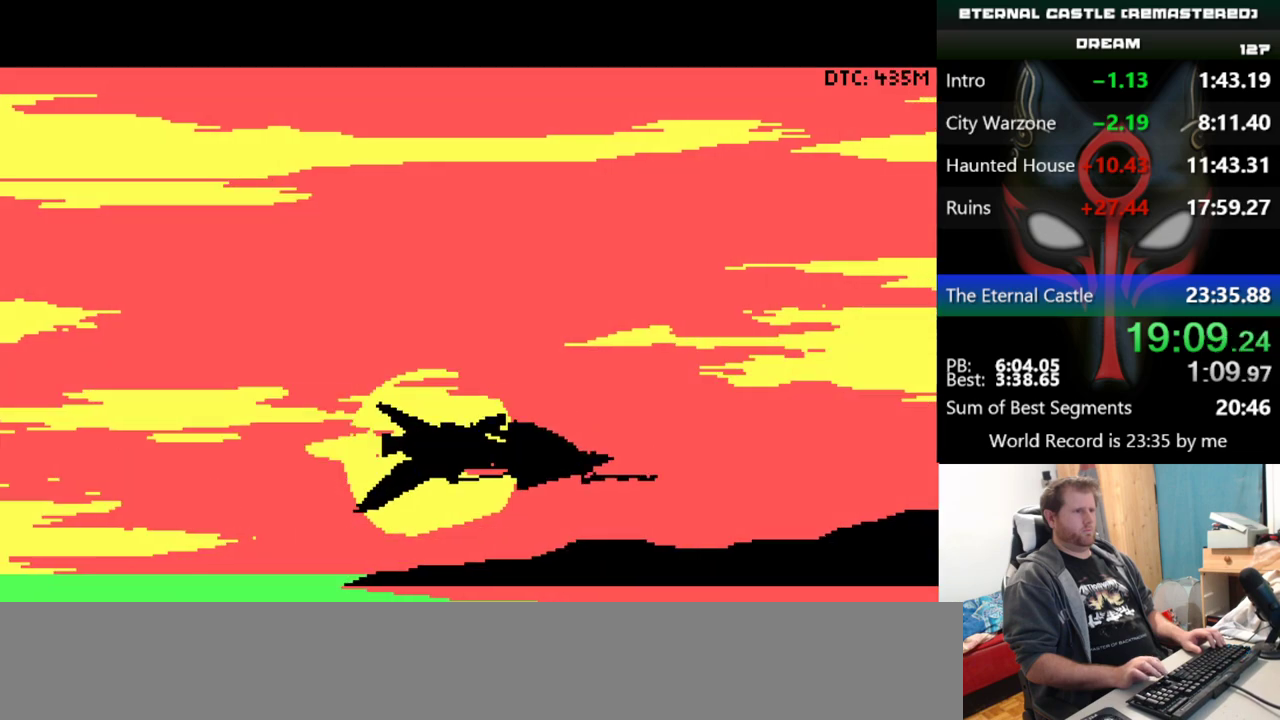
{"keys": ["up"], "events": [[33, "up", "down"]]}
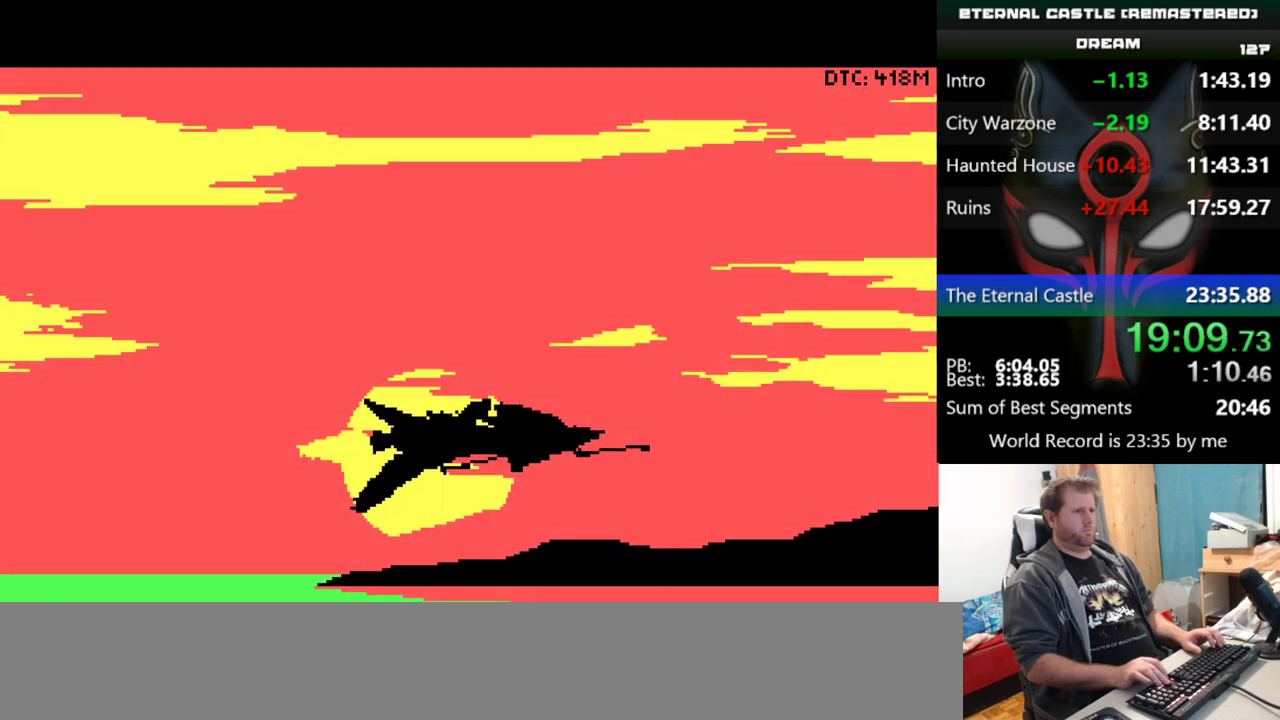
{"keys": [], "events": [[384, "up", "up"]]}
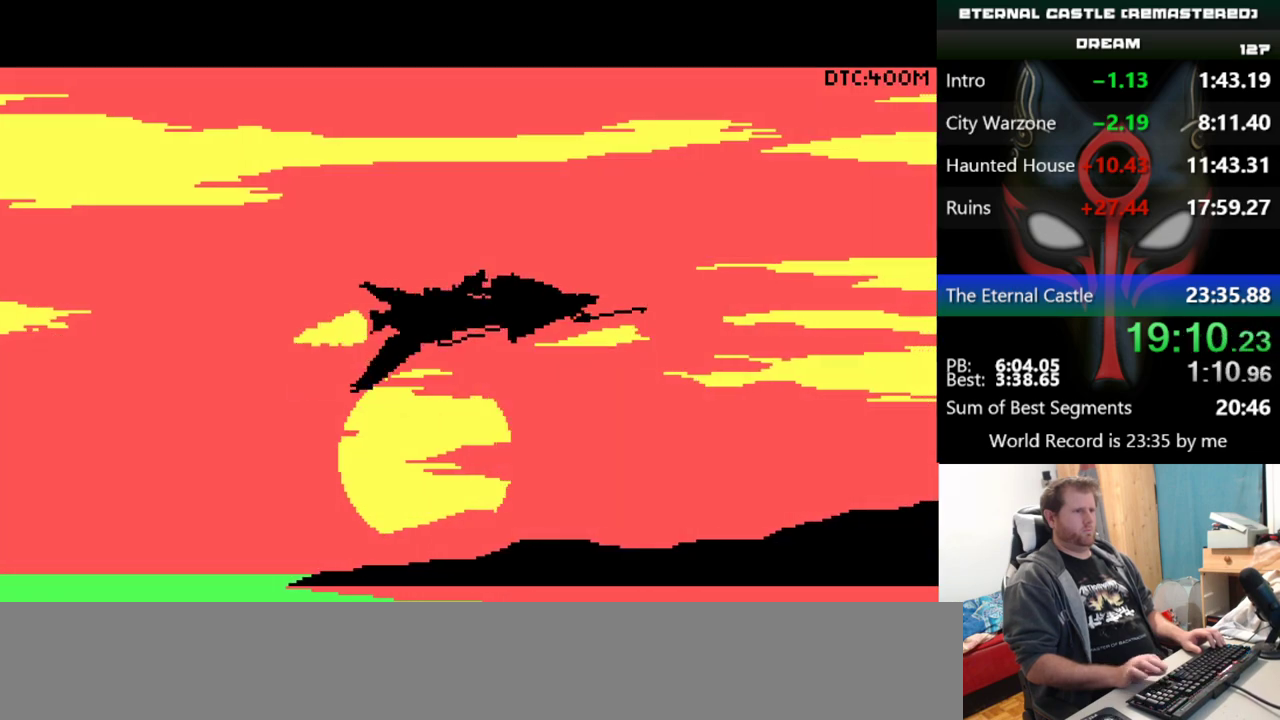
{"keys": [], "events": []}